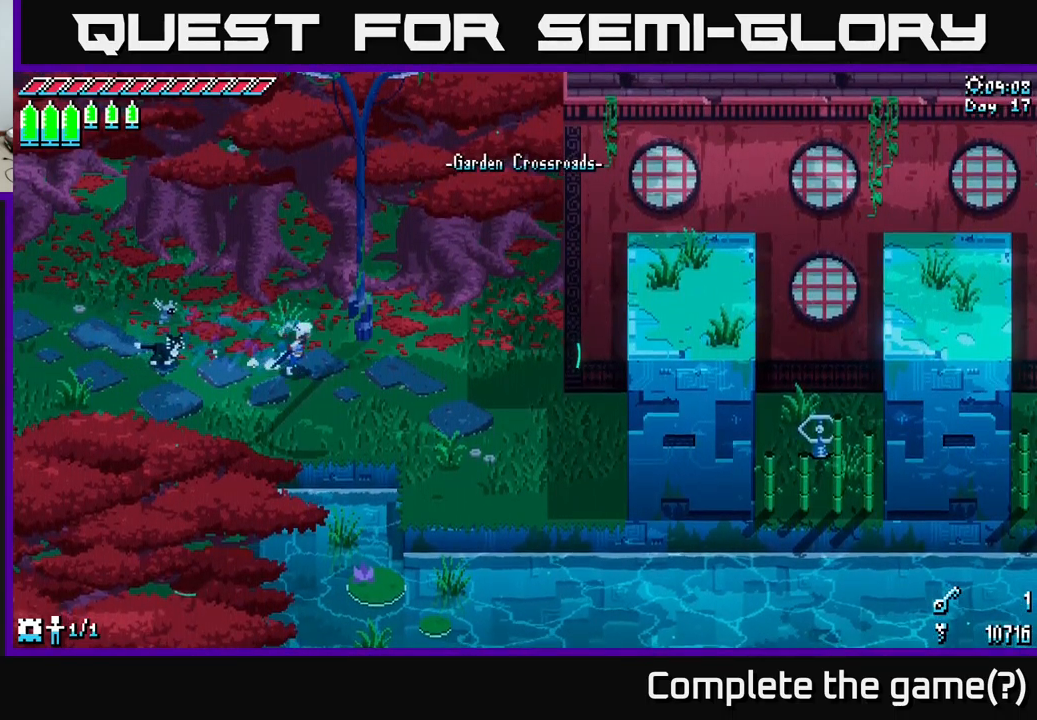
Gameplay with a controller (Xbox layout); each line is a JSON object with the inputs held at the frame after it. "events" lists button and stick changes between this image and that frame as [ms after this image, input, new state], when the widget could be followed in between.
{"buttons": [], "left_stick": "right", "right_stick": "center", "events": [[350, "X", "up"]]}
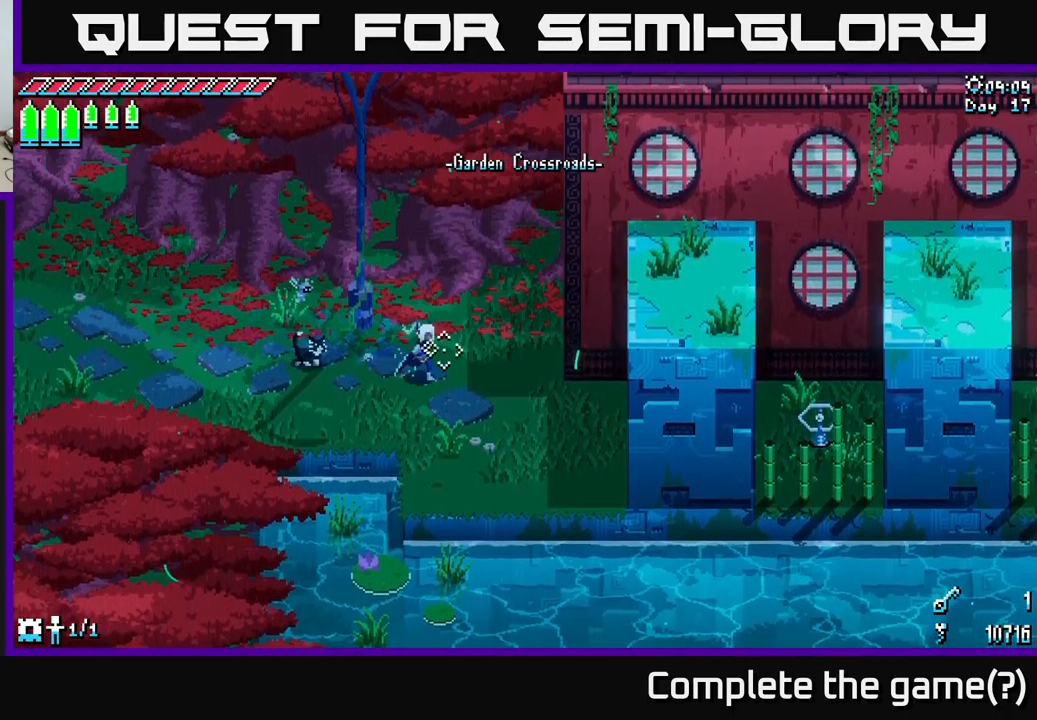
{"buttons": [], "left_stick": "right", "right_stick": "down-right", "events": [[33, "right_stick", "right"], [367, "right_stick", "down-right"]]}
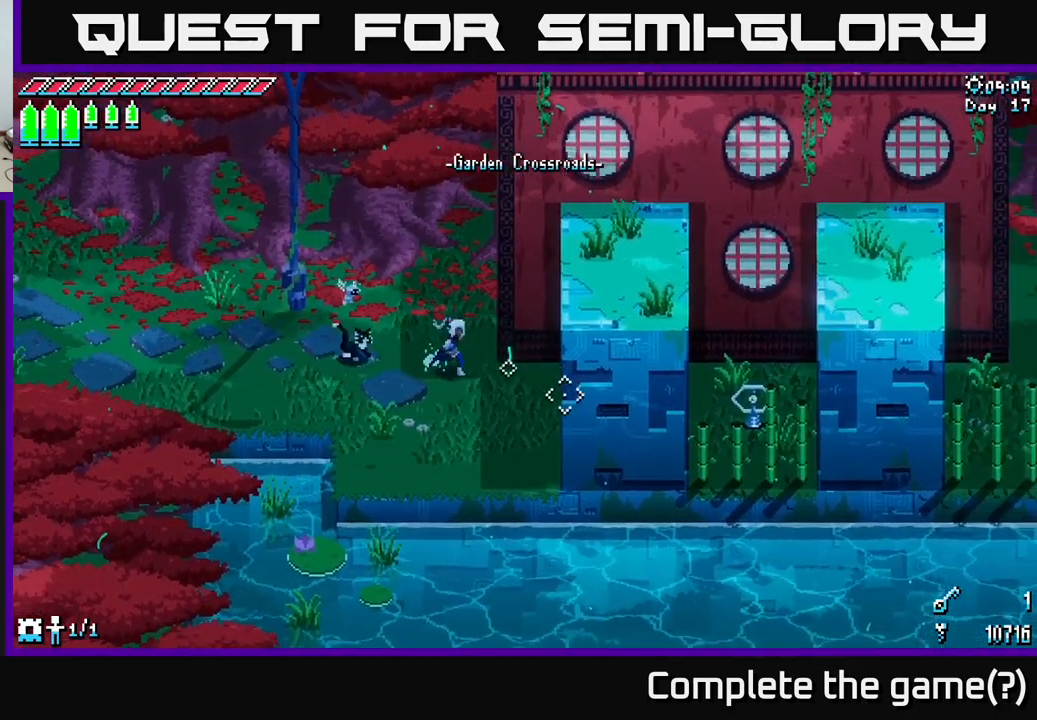
{"buttons": [], "left_stick": "right", "right_stick": "right", "events": [[467, "right_stick", "right"]]}
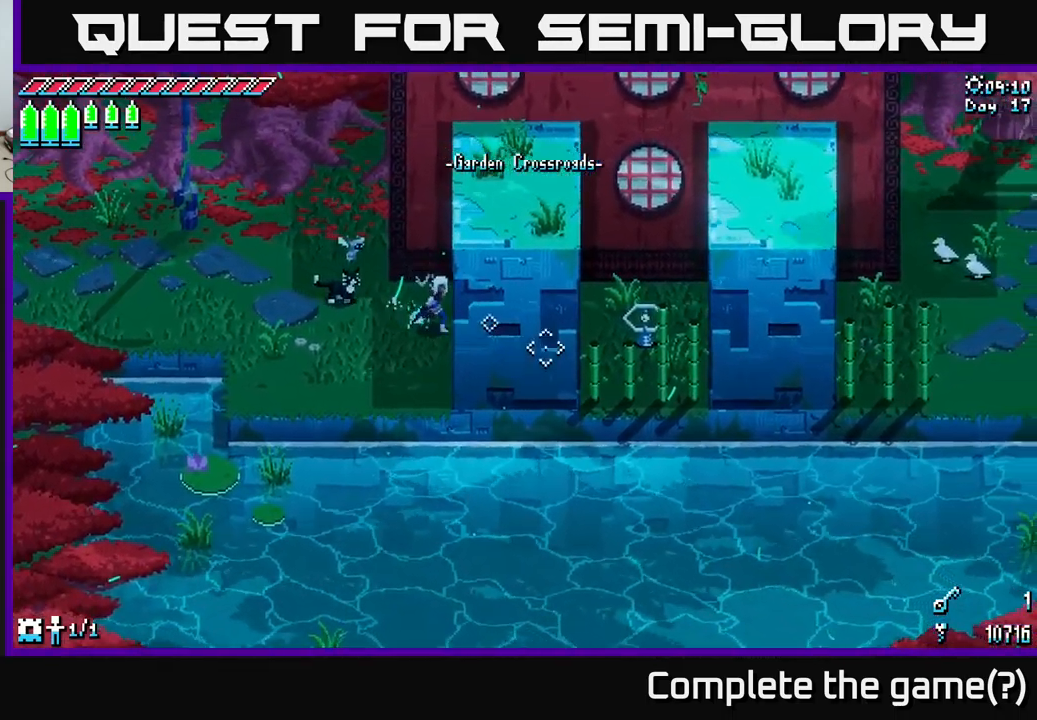
{"buttons": [], "left_stick": "center", "right_stick": "right", "events": [[183, "left_stick", "center"]]}
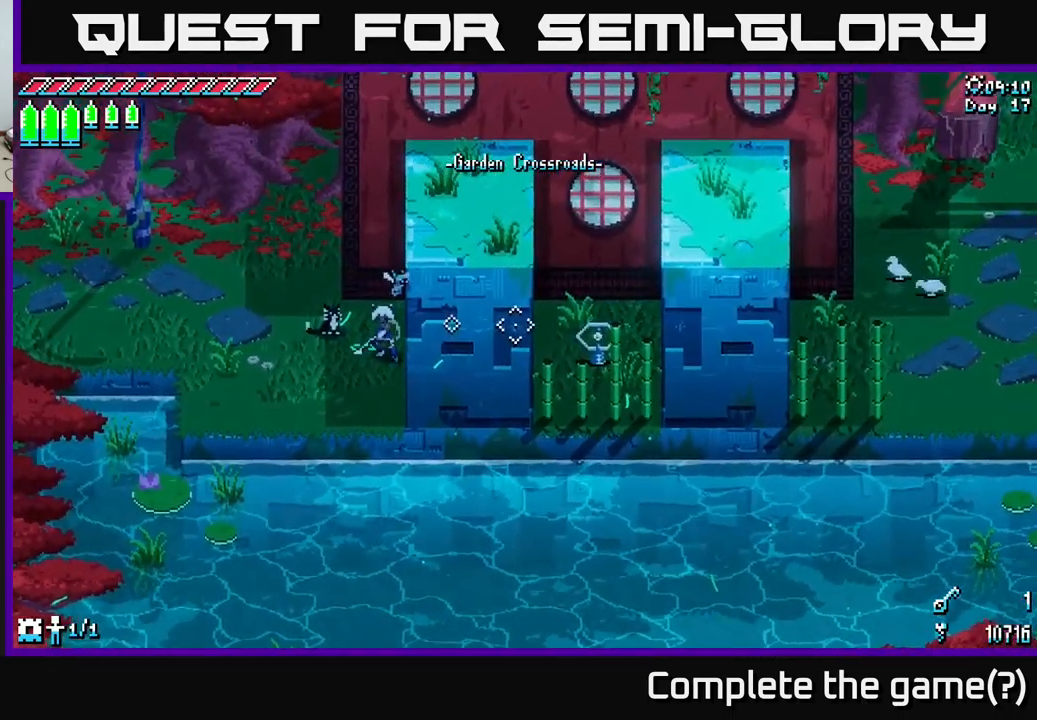
{"buttons": [], "left_stick": "center", "right_stick": "right", "events": [[33, "left_stick", "up"], [150, "left_stick", "center"], [217, "left_stick", "down"], [367, "left_stick", "center"]]}
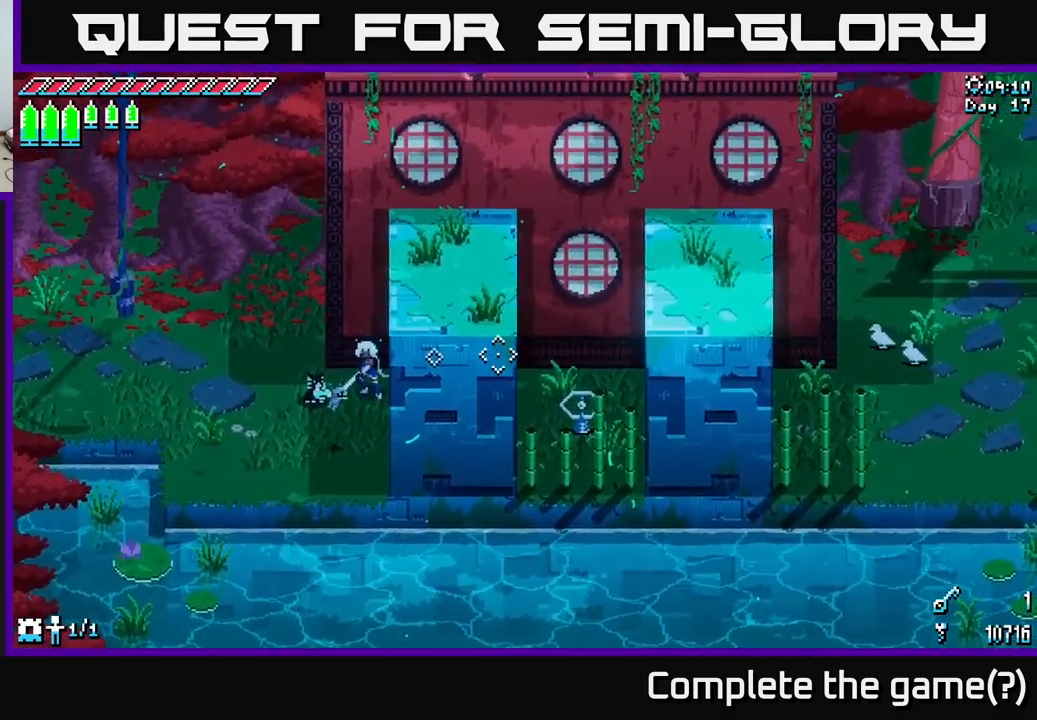
{"buttons": [], "left_stick": "center", "right_stick": "right", "events": []}
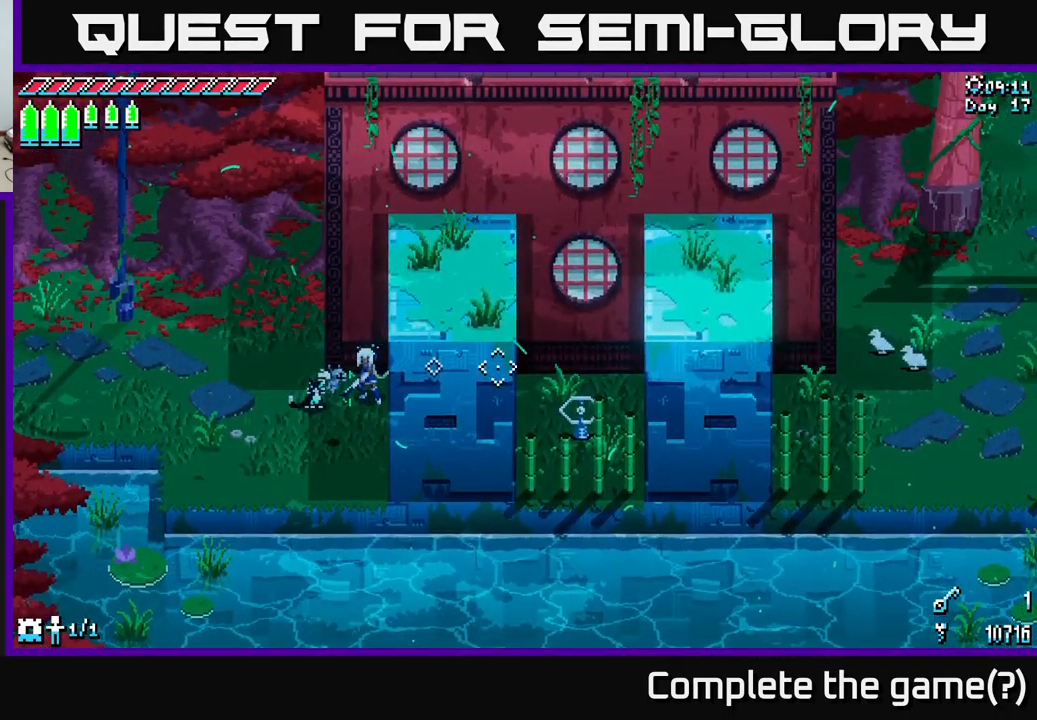
{"buttons": ["START"], "left_stick": "center", "right_stick": "center", "events": [[250, "right_stick", "center"], [367, "START", "down"]]}
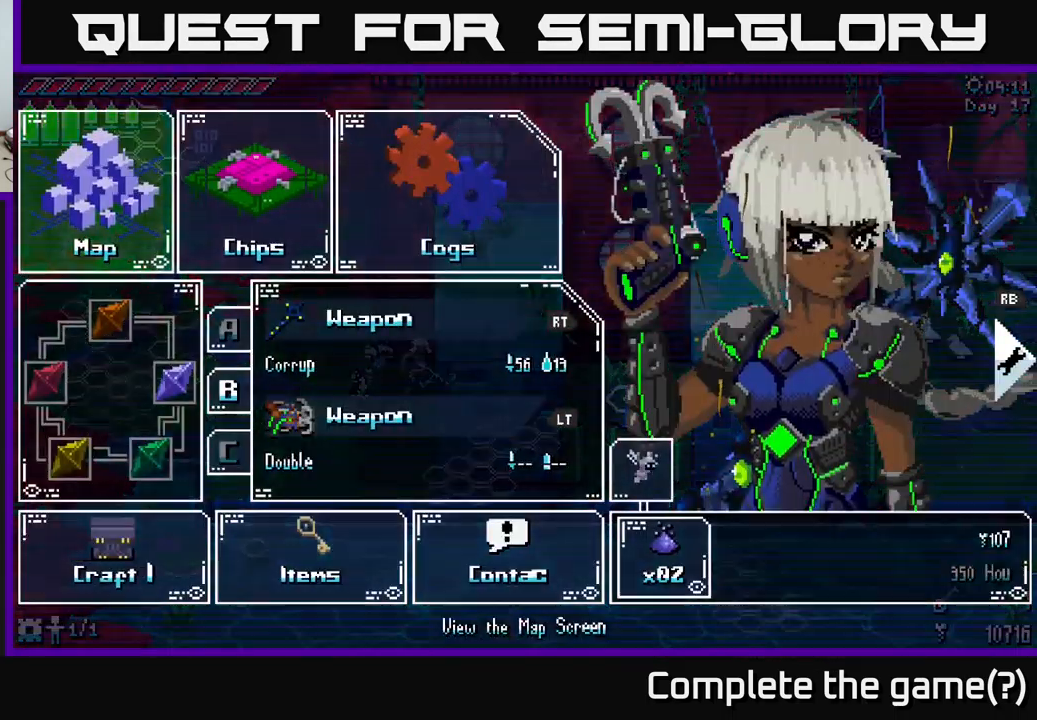
{"buttons": [], "left_stick": "center", "right_stick": "center", "events": [[50, "START", "up"], [267, "left_stick", "down"], [400, "left_stick", "center"]]}
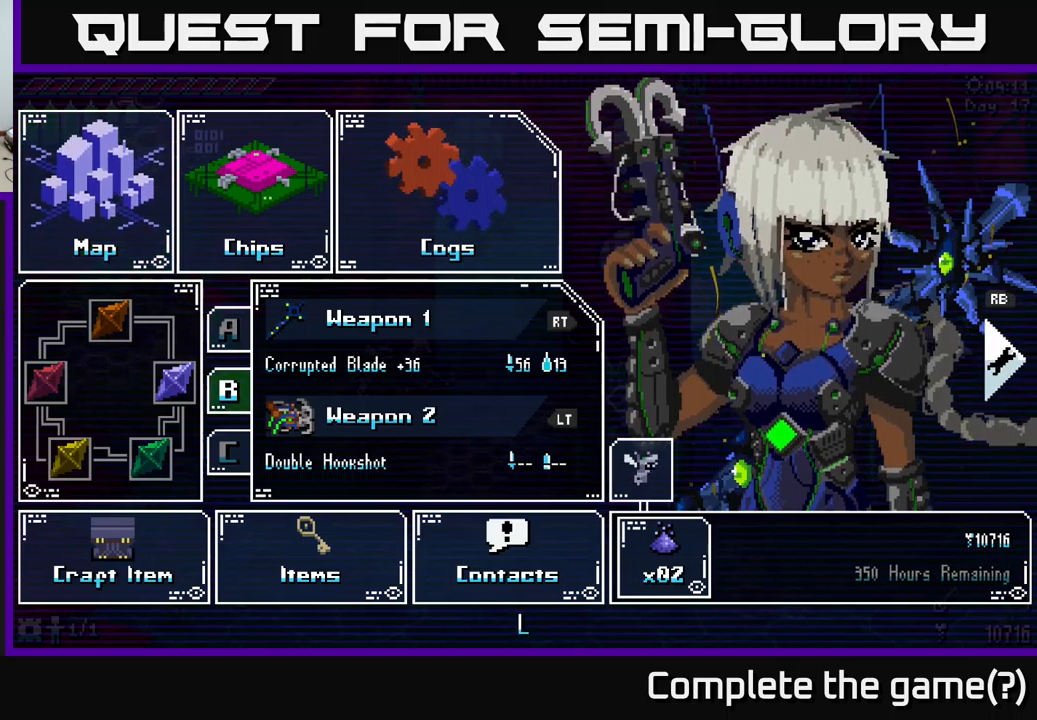
{"buttons": [], "left_stick": "down", "right_stick": "center", "events": [[34, "left_stick", "down"], [134, "left_stick", "center"], [234, "left_stick", "down"], [367, "left_stick", "center"], [484, "left_stick", "down"]]}
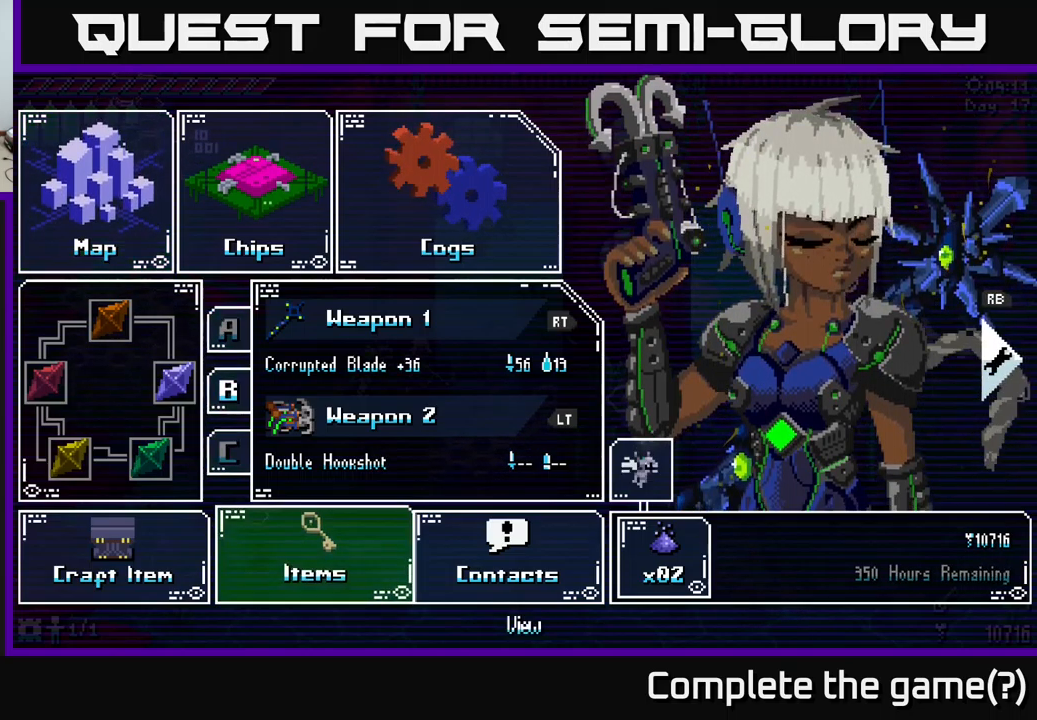
{"buttons": [], "left_stick": "center", "right_stick": "center", "events": [[117, "left_stick", "center"], [234, "A", "down"], [334, "A", "up"]]}
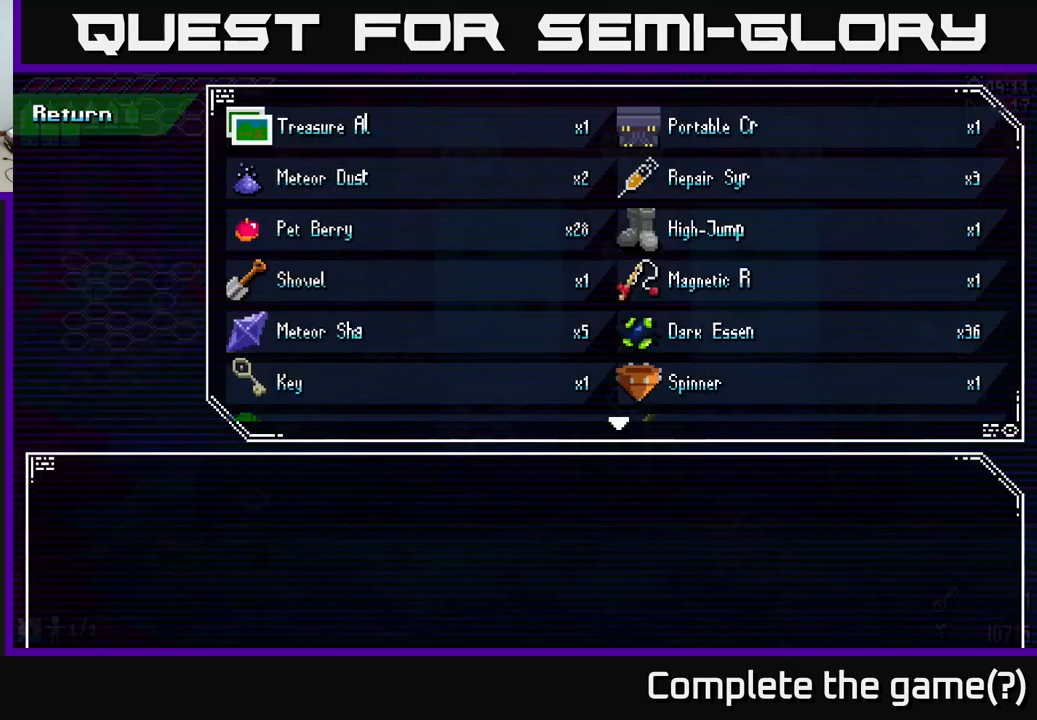
{"buttons": [], "left_stick": "down", "right_stick": "center", "events": [[484, "left_stick", "down"]]}
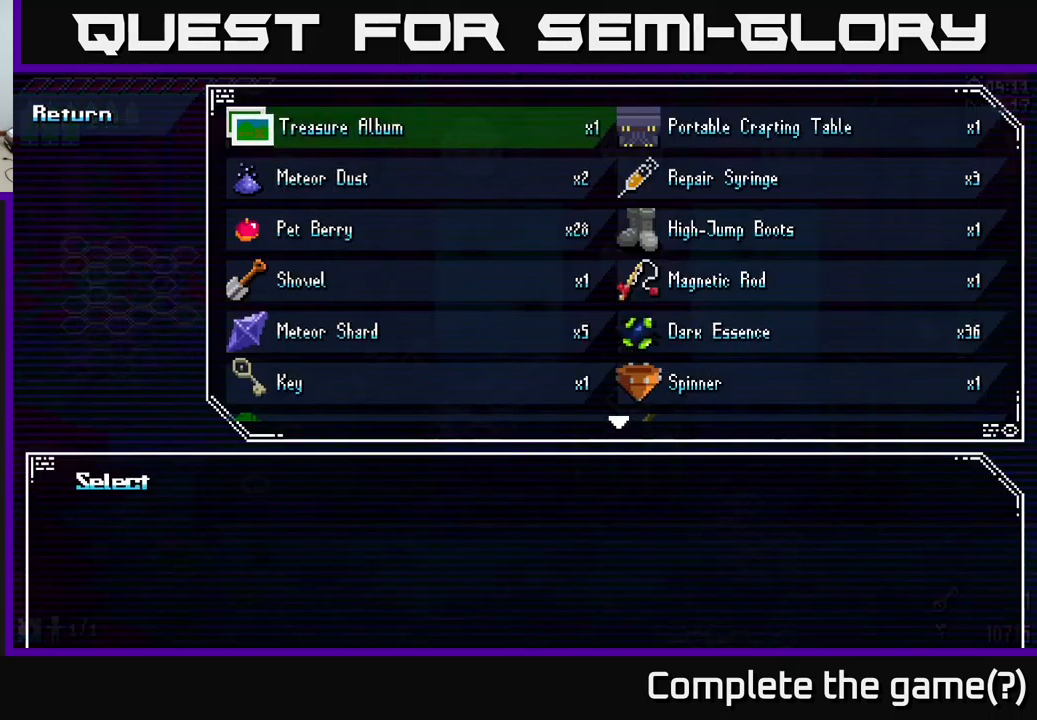
{"buttons": [], "left_stick": "center", "right_stick": "center", "events": [[167, "left_stick", "center"], [184, "A", "down"], [267, "A", "up"]]}
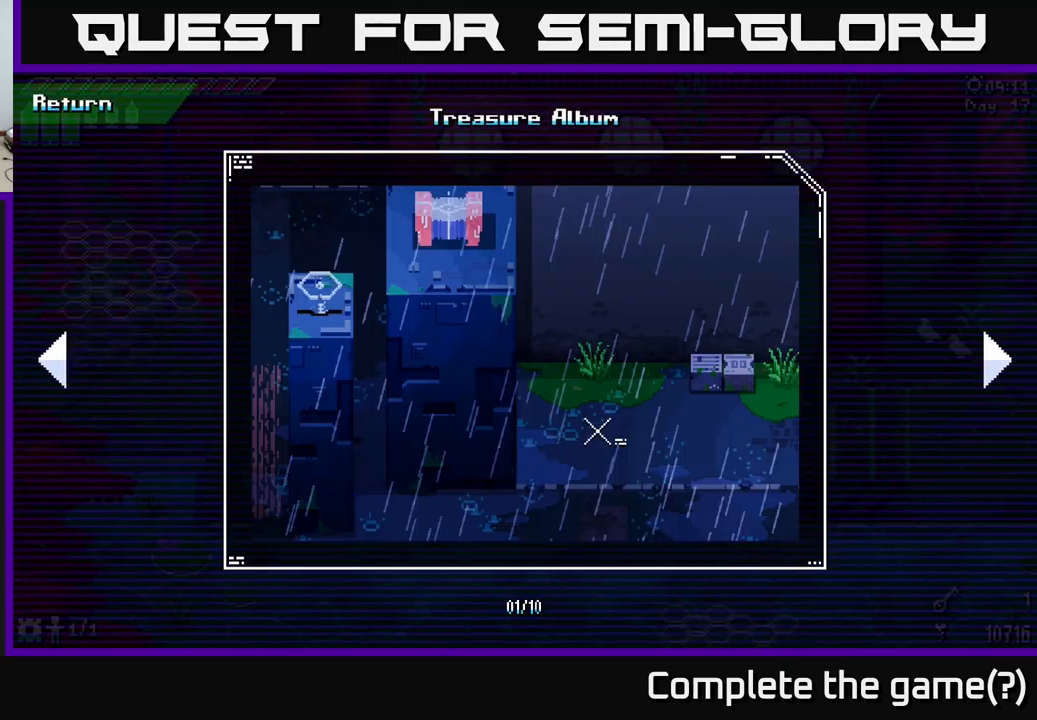
{"buttons": [], "left_stick": "center", "right_stick": "center", "events": [[50, "left_stick", "right"], [184, "left_stick", "center"]]}
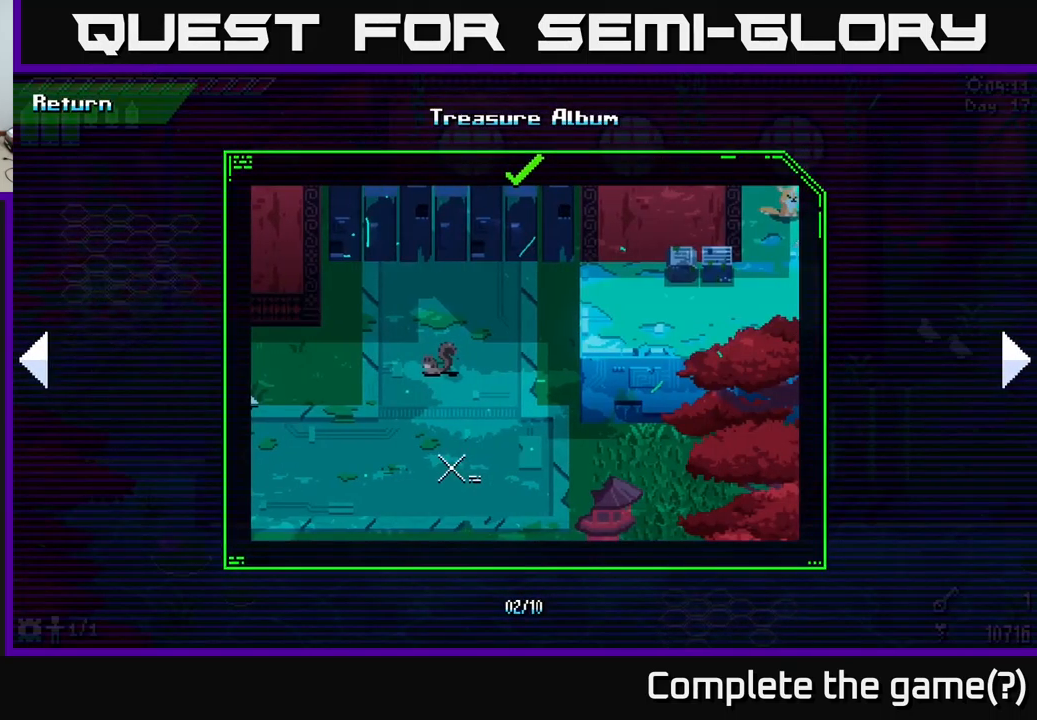
{"buttons": [], "left_stick": "center", "right_stick": "center", "events": []}
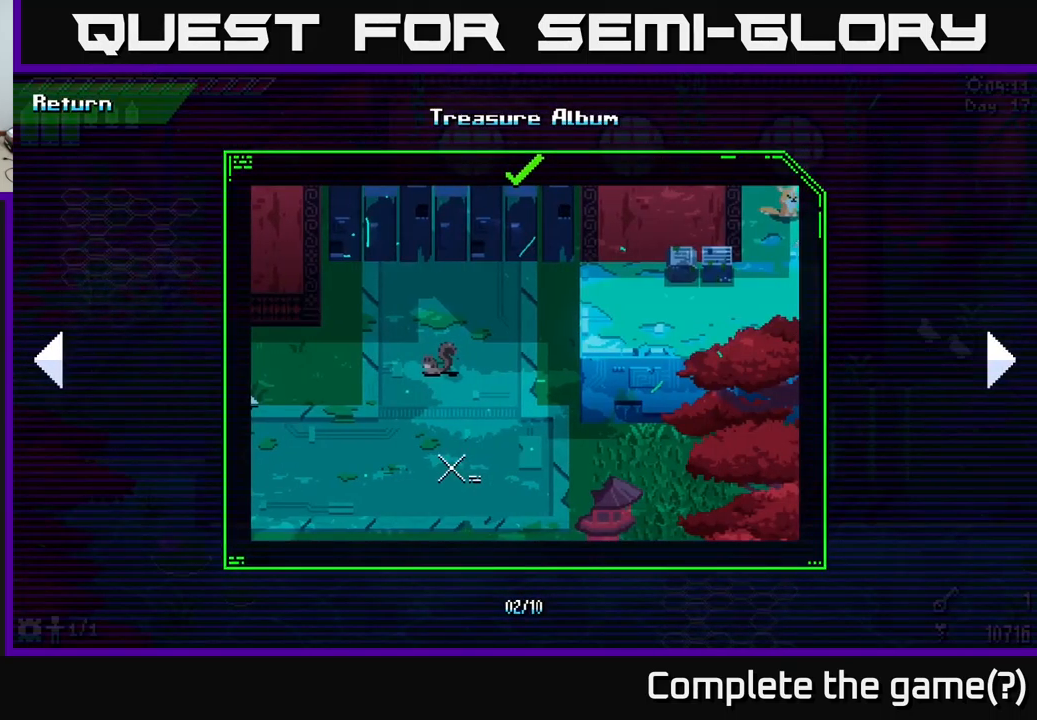
{"buttons": [], "left_stick": "center", "right_stick": "center", "events": [[117, "left_stick", "right"], [317, "left_stick", "center"]]}
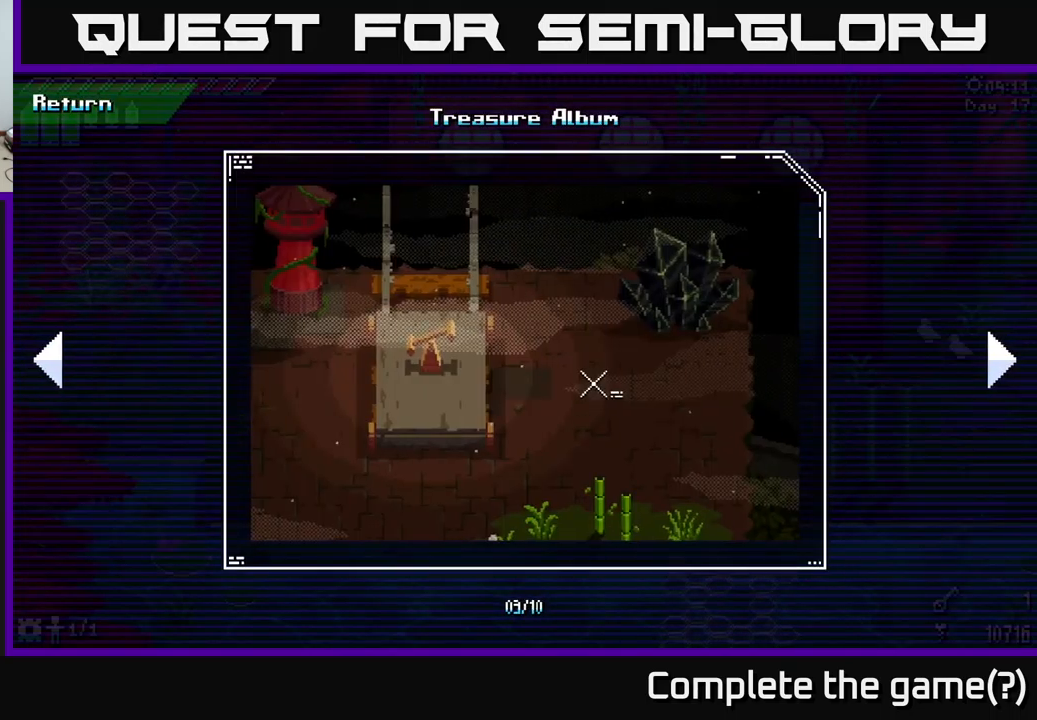
{"buttons": [], "left_stick": "center", "right_stick": "center", "events": [[167, "left_stick", "right"], [317, "left_stick", "center"]]}
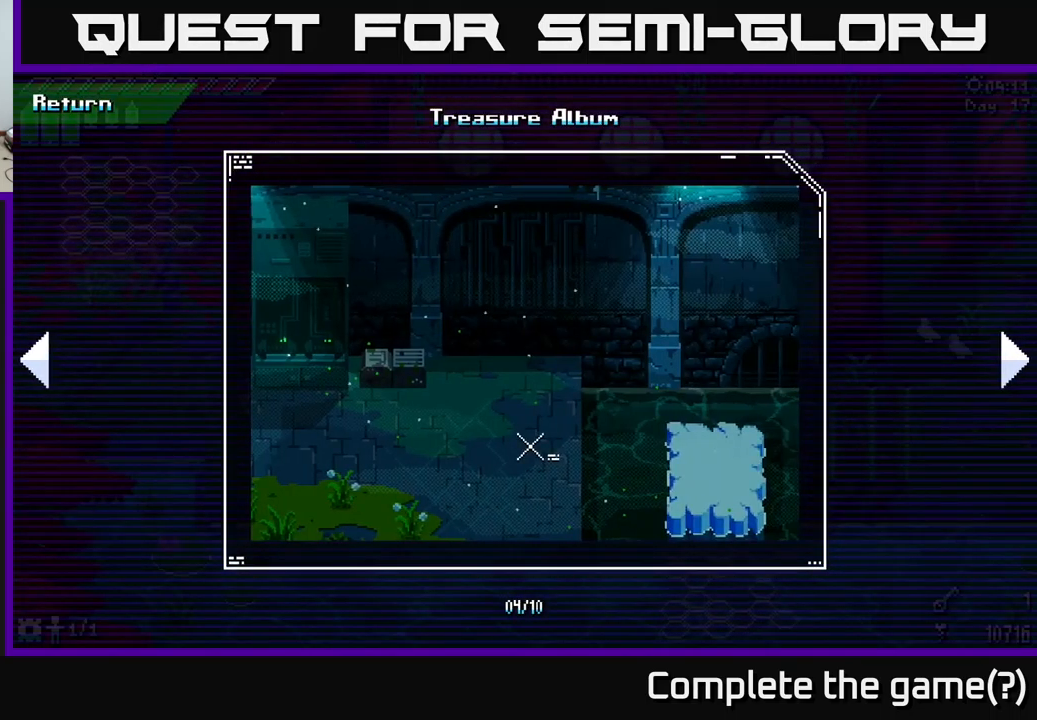
{"buttons": [], "left_stick": "center", "right_stick": "center", "events": [[300, "left_stick", "right"], [467, "left_stick", "center"]]}
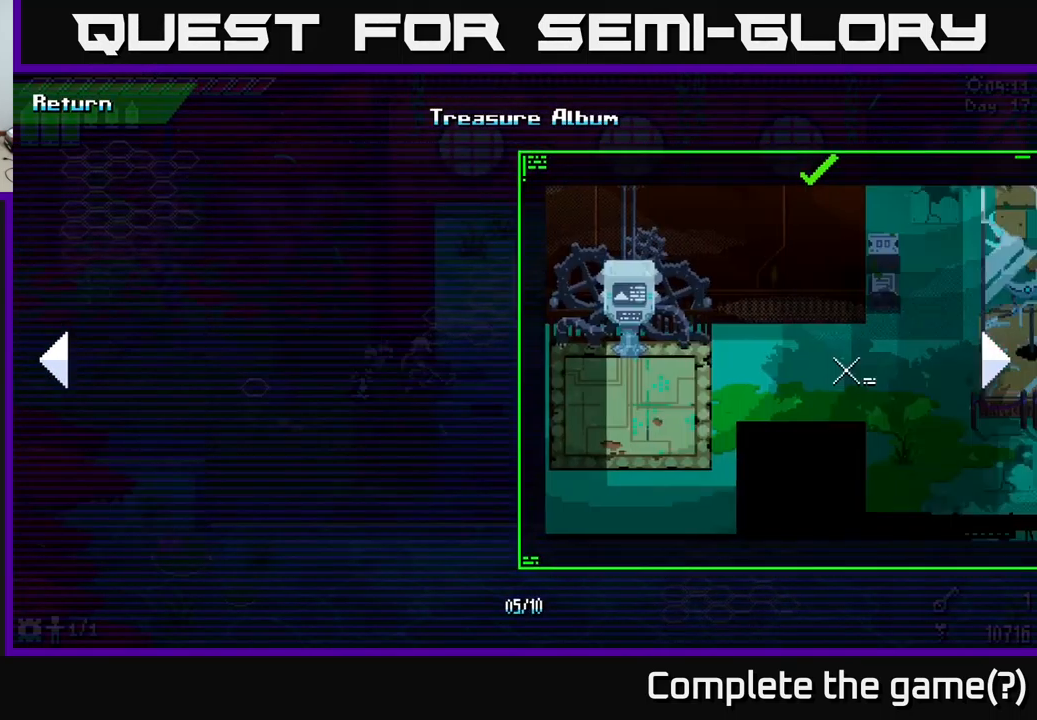
{"buttons": [], "left_stick": "center", "right_stick": "center", "events": []}
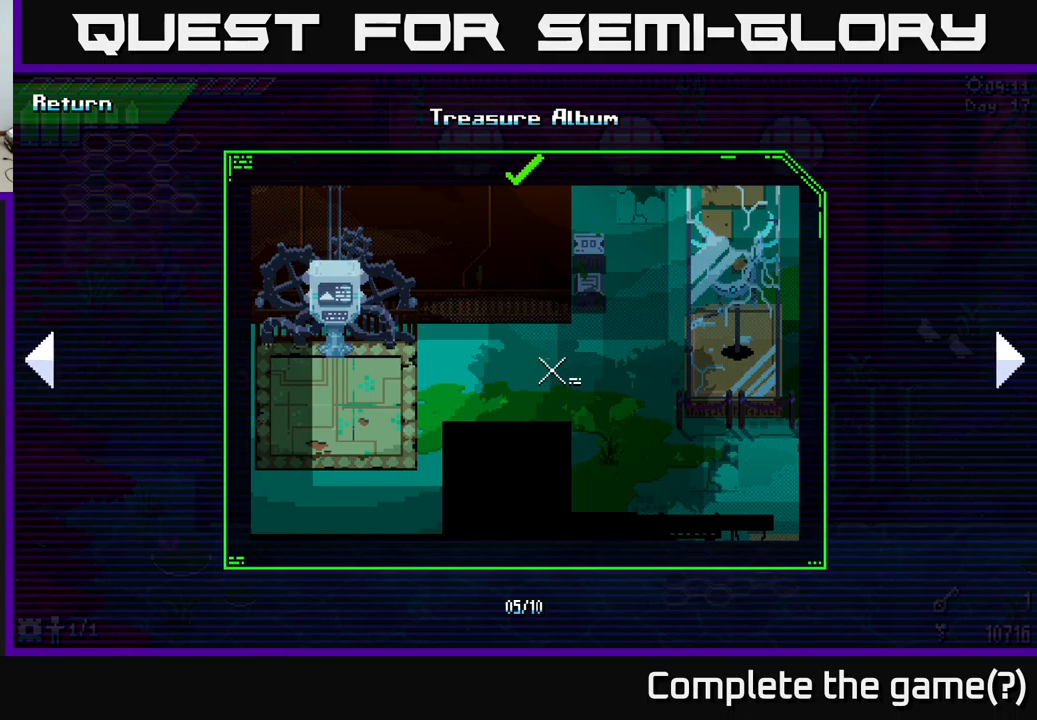
{"buttons": [], "left_stick": "center", "right_stick": "center", "events": [[200, "left_stick", "right"], [350, "left_stick", "center"]]}
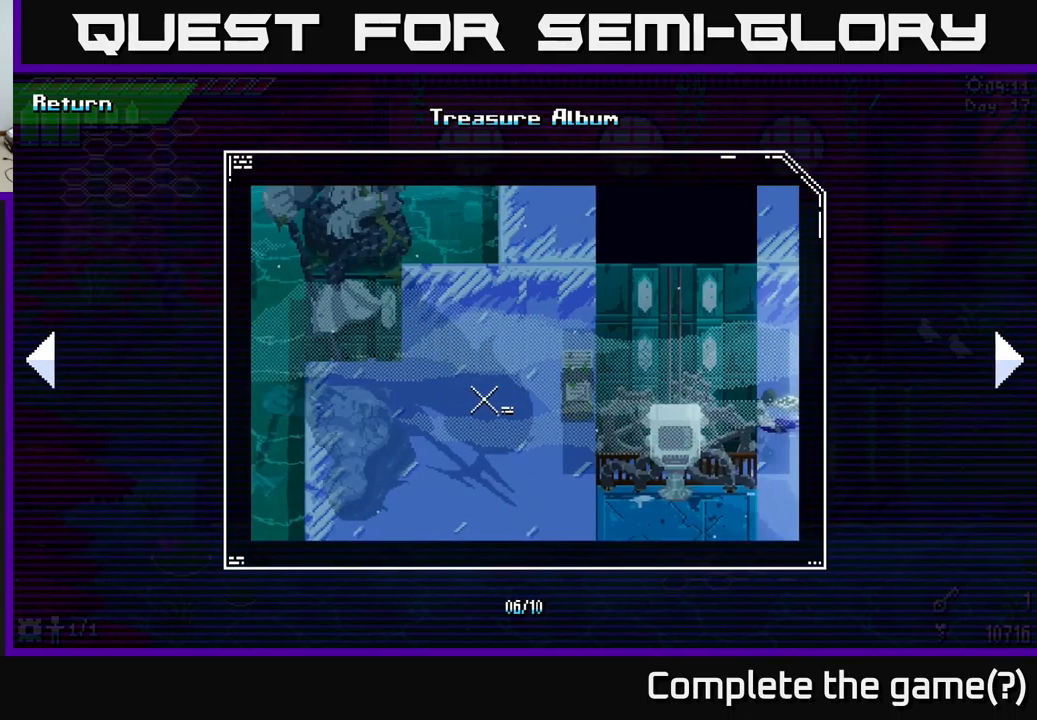
{"buttons": [], "left_stick": "center", "right_stick": "center", "events": [[300, "left_stick", "right"], [466, "left_stick", "center"]]}
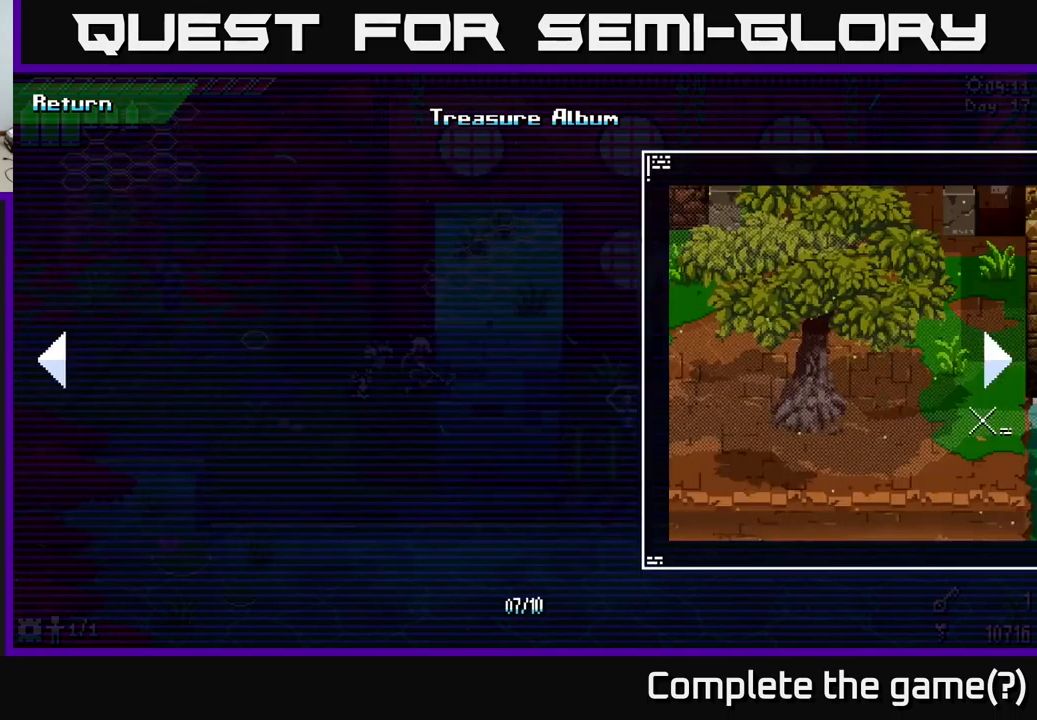
{"buttons": [], "left_stick": "center", "right_stick": "center", "events": []}
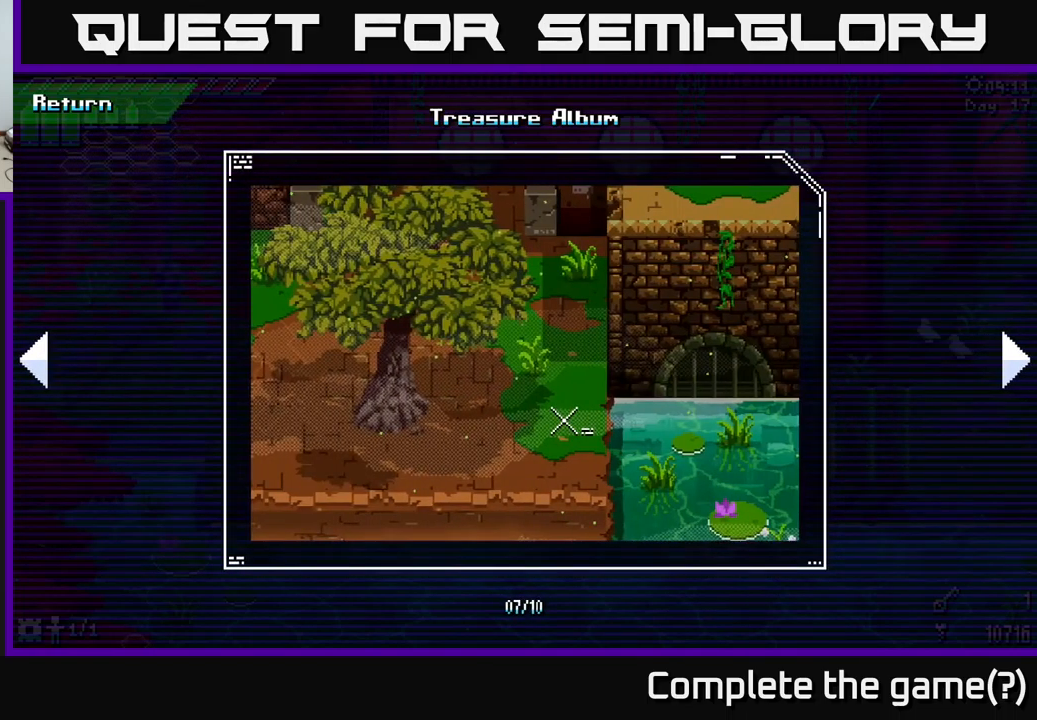
{"buttons": [], "left_stick": "center", "right_stick": "center", "events": []}
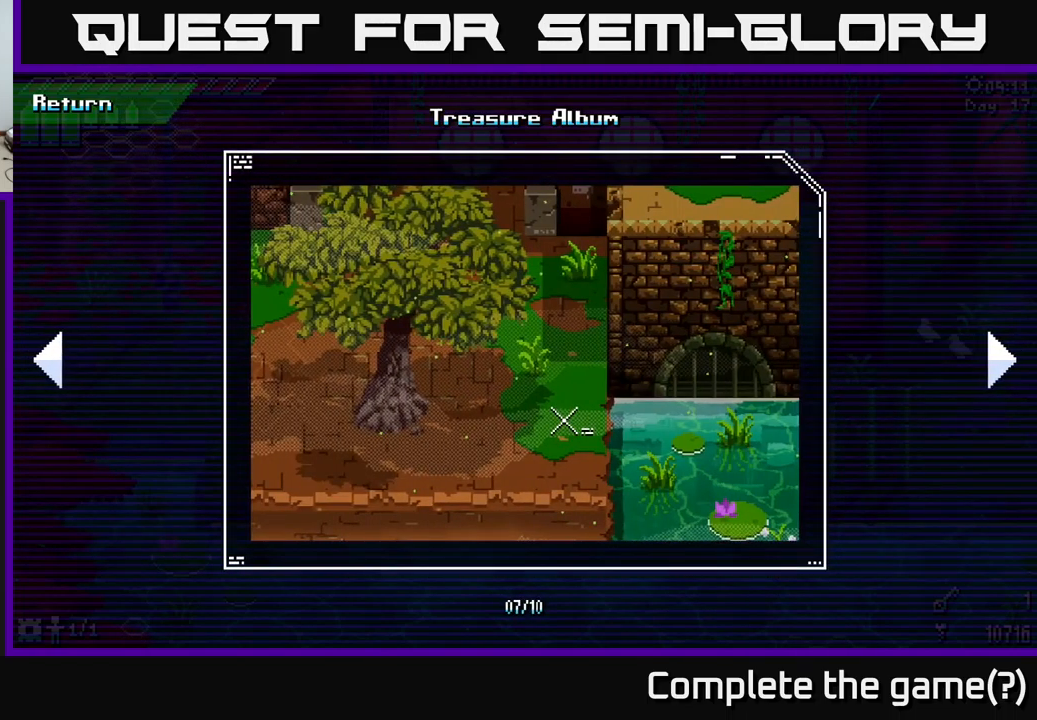
{"buttons": [], "left_stick": "center", "right_stick": "center", "events": []}
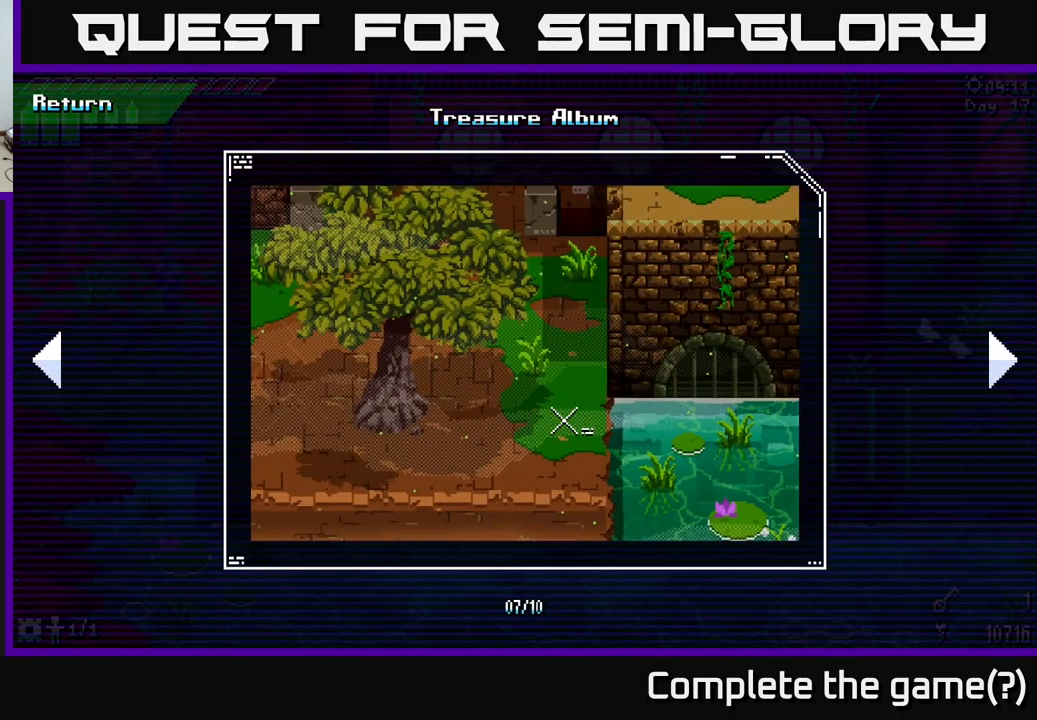
{"buttons": [], "left_stick": "center", "right_stick": "center", "events": []}
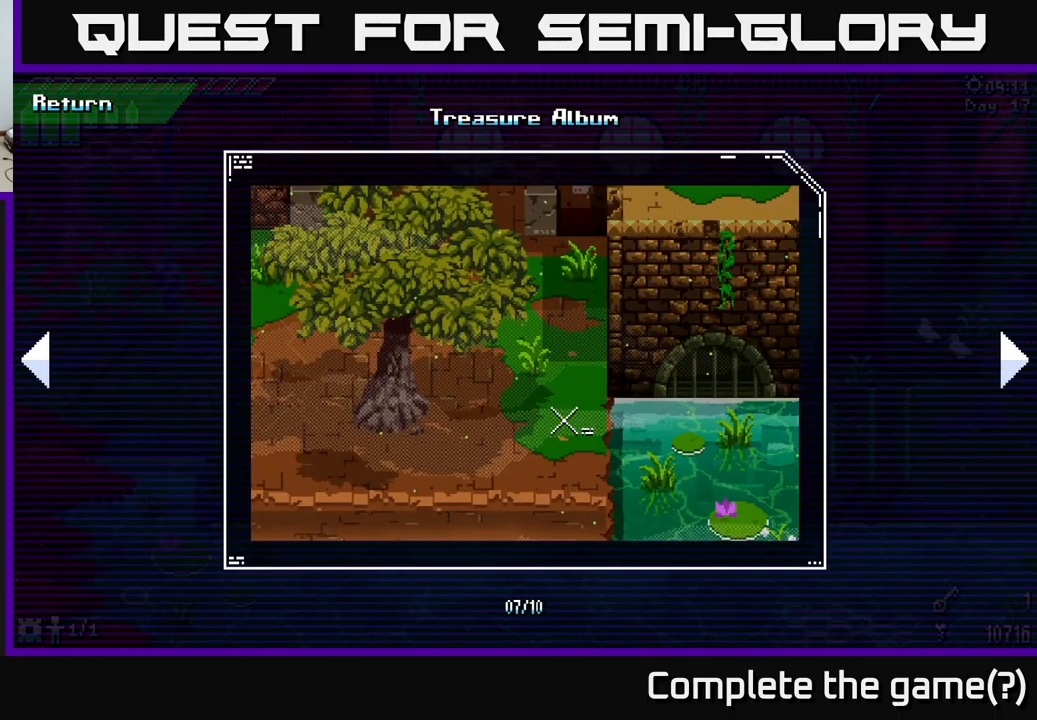
{"buttons": [], "left_stick": "center", "right_stick": "center", "events": []}
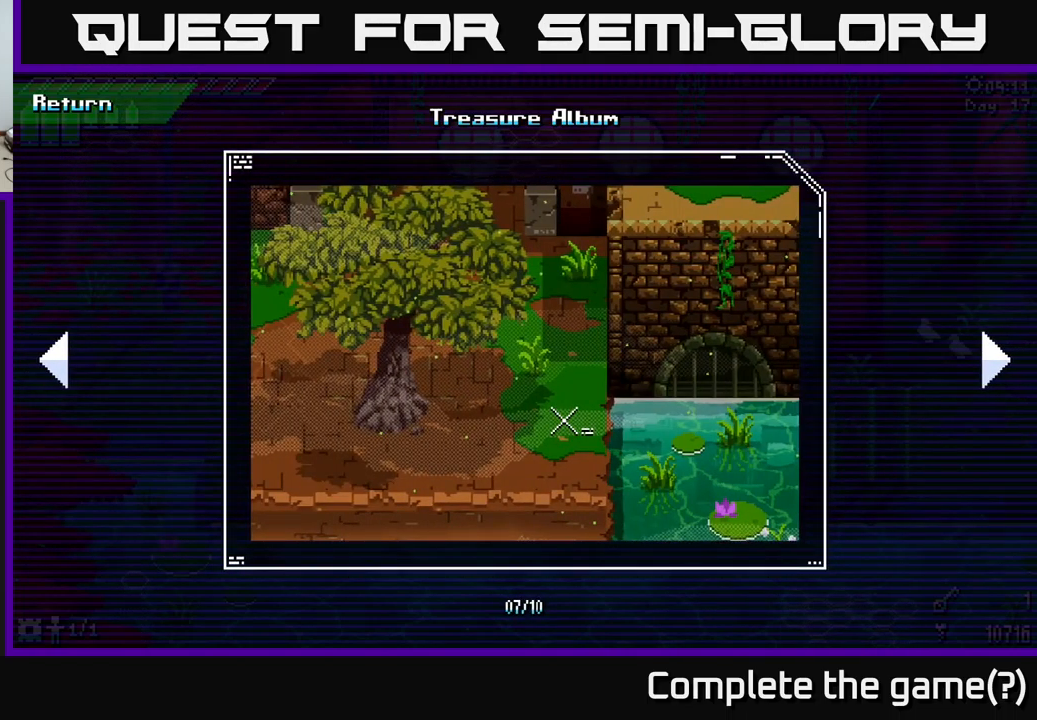
{"buttons": [], "left_stick": "center", "right_stick": "center", "events": []}
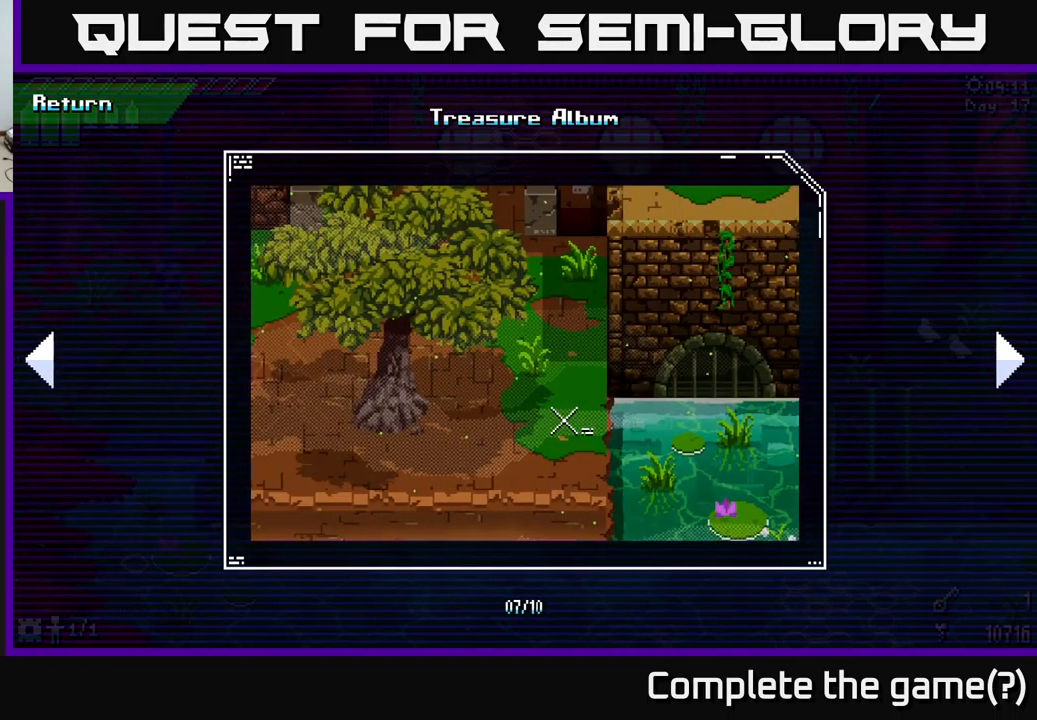
{"buttons": [], "left_stick": "center", "right_stick": "center", "events": []}
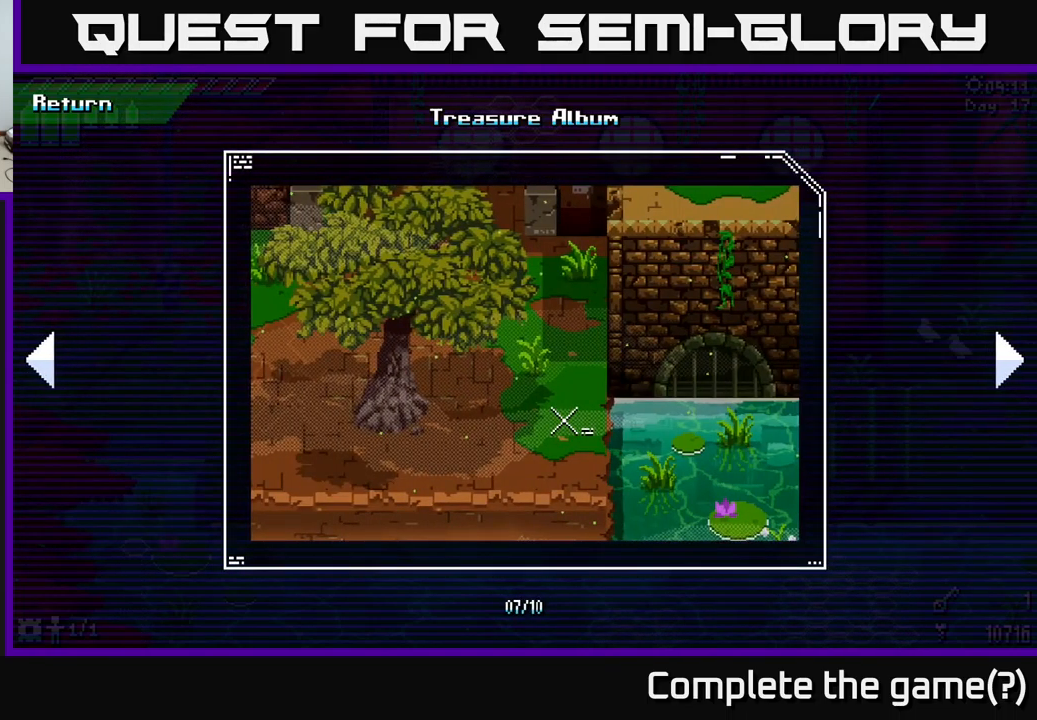
{"buttons": [], "left_stick": "center", "right_stick": "center", "events": []}
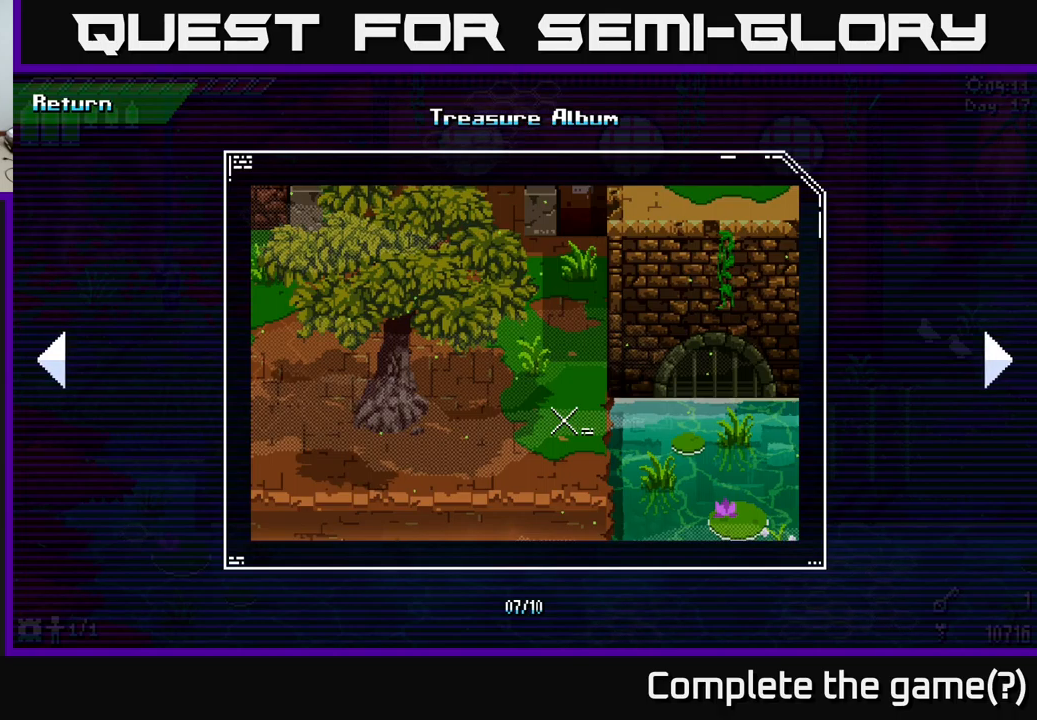
{"buttons": [], "left_stick": "center", "right_stick": "center", "events": [[50, "B", "down"], [150, "B", "up"], [317, "B", "down"], [433, "B", "up"]]}
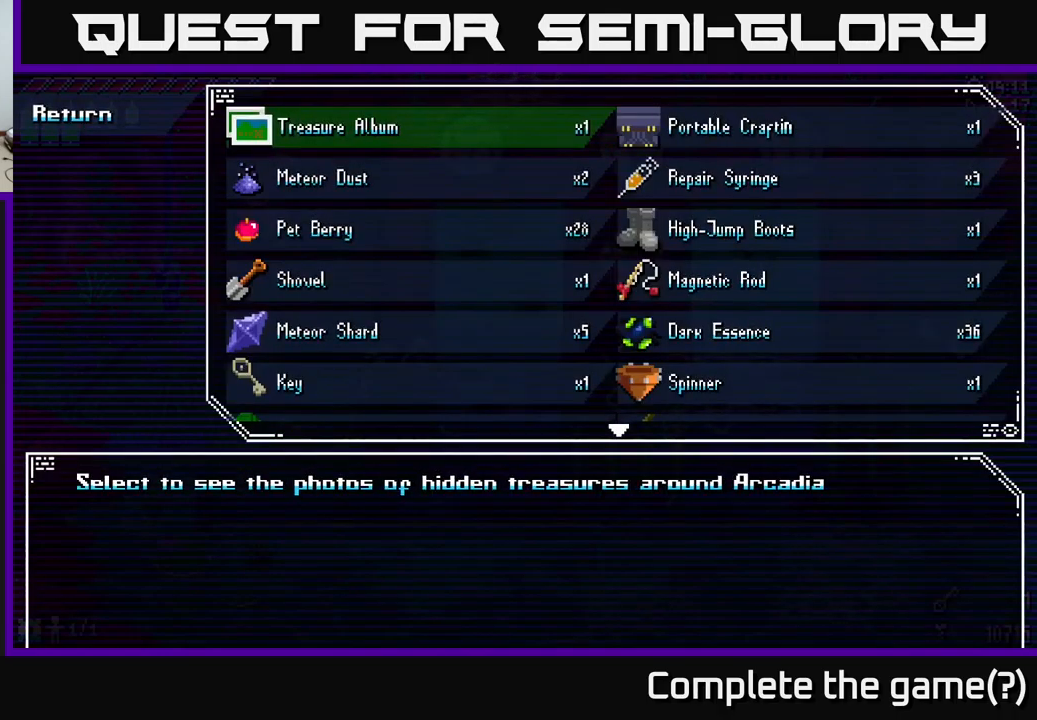
{"buttons": [], "left_stick": "center", "right_stick": "center", "events": [[133, "B", "down"], [233, "B", "up"]]}